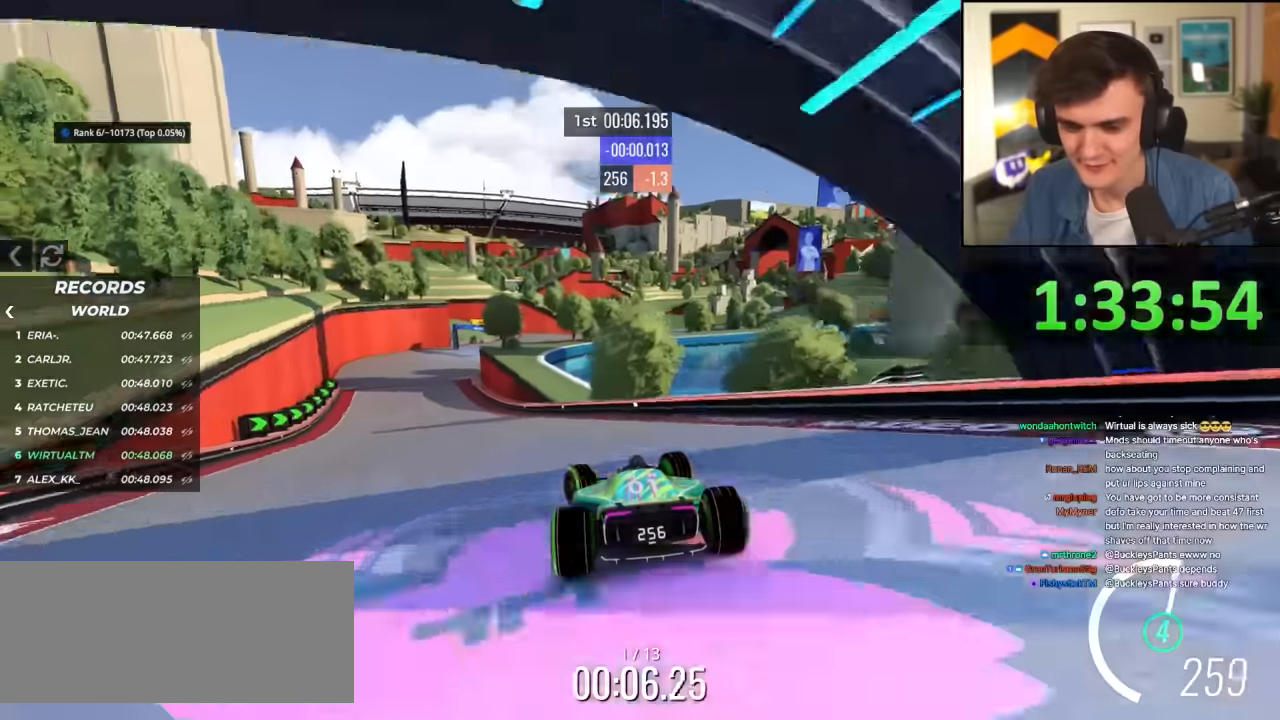
Gameplay with keyboard; each line is a JSON object with the keys held at the frame after it. "events" lists presses ("down") and releases ("up") of "brake", "down", "left", "right" and "up" between this image and that frame as [ms after this image, input, new state], when the widget could be followed in between. No other keys are recorded. Mouse input is not recorded. Key names are as the overlay labels them; some are game actions (e.g. jump) rather than physical keys.
{"keys": ["up"], "events": [[434, "left", "up"]]}
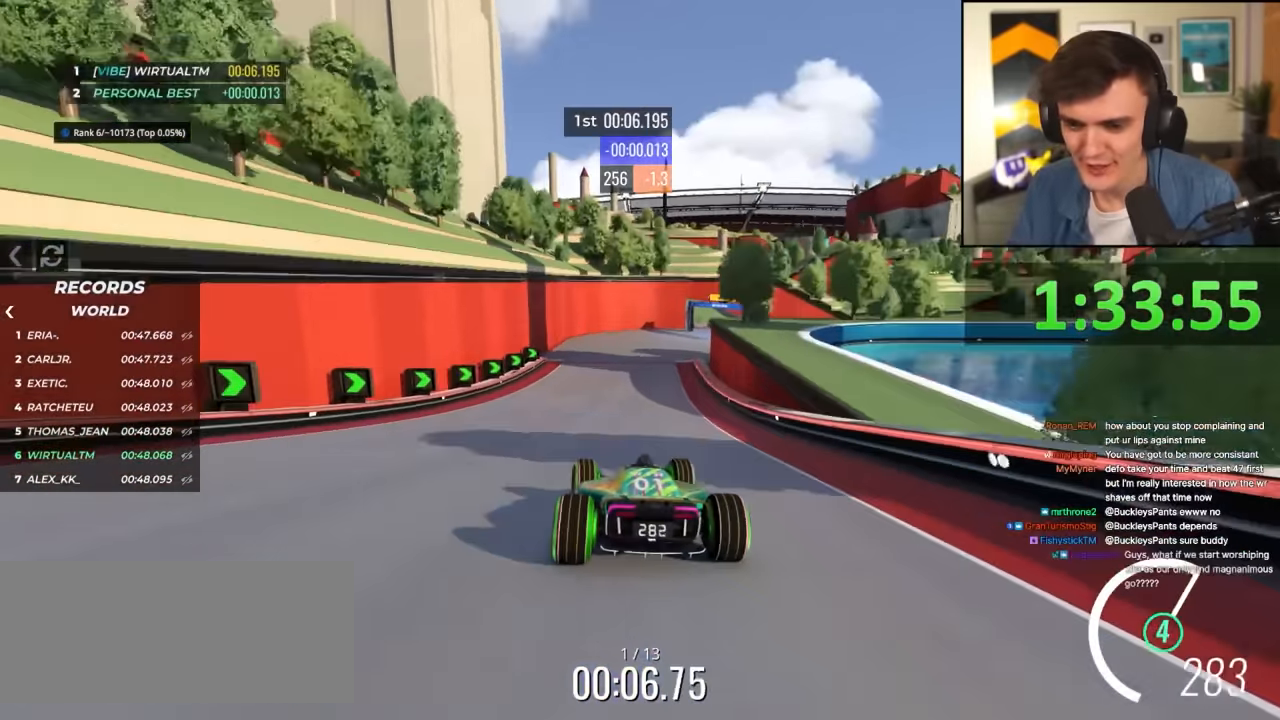
{"keys": ["up"], "events": [[34, "right", "down"], [500, "right", "up"]]}
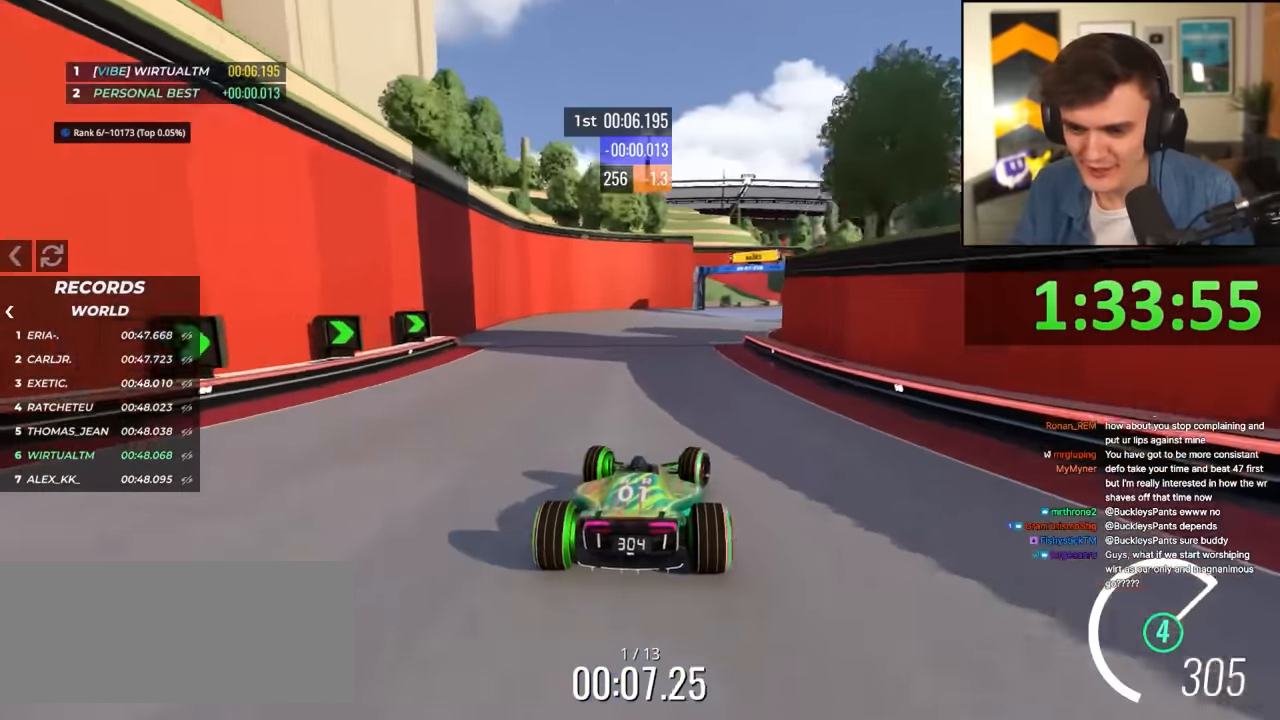
{"keys": ["right", "up"], "events": [[50, "right", "down"]]}
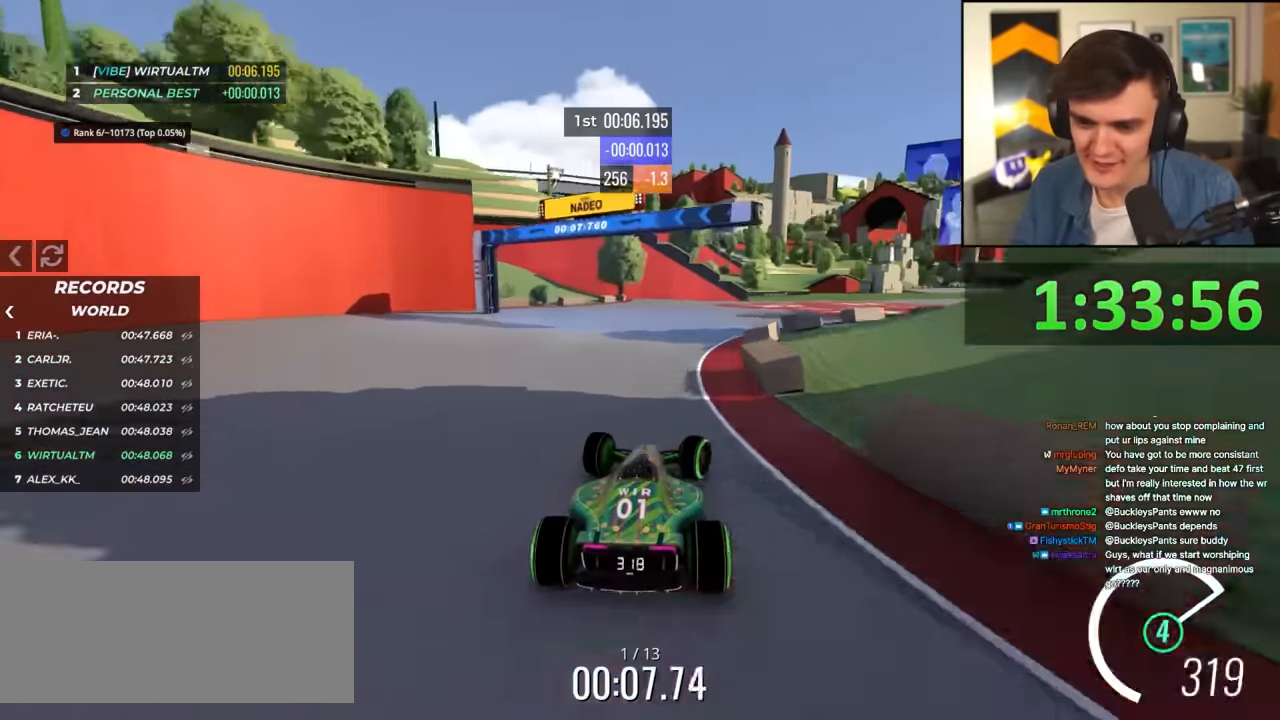
{"keys": ["right", "up"], "events": []}
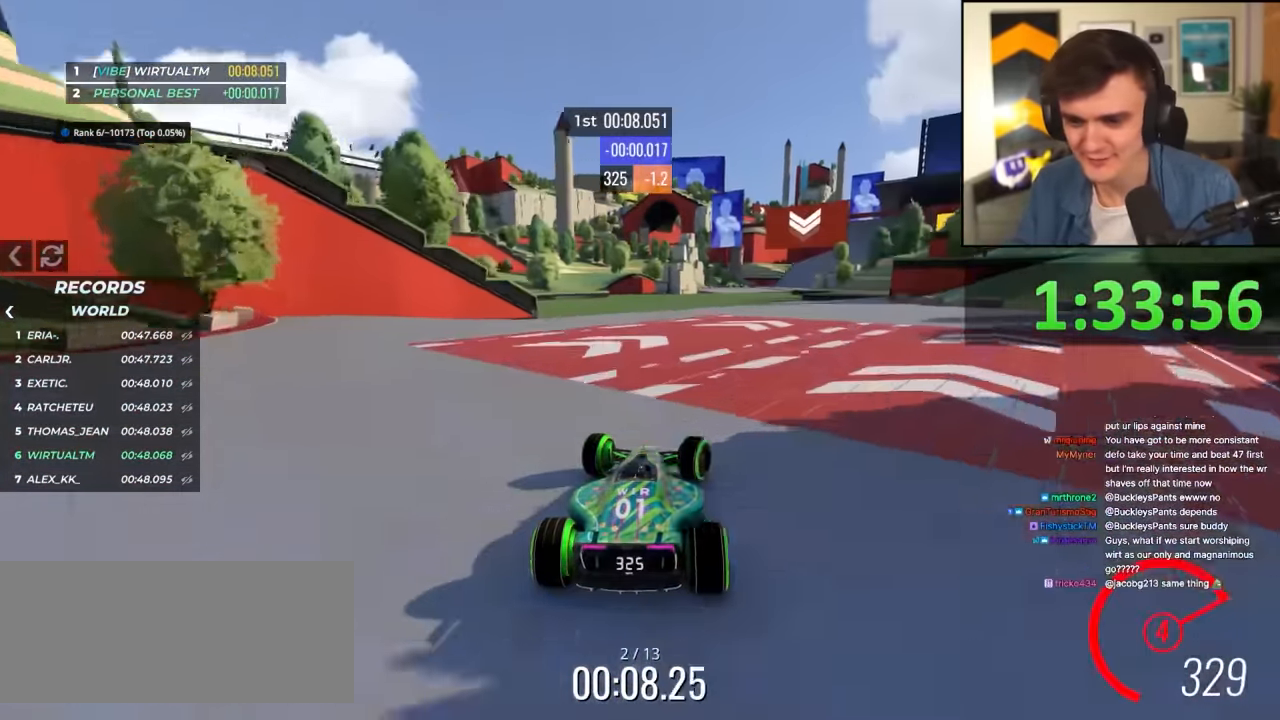
{"keys": ["left", "up"], "events": [[317, "right", "up"], [400, "left", "down"]]}
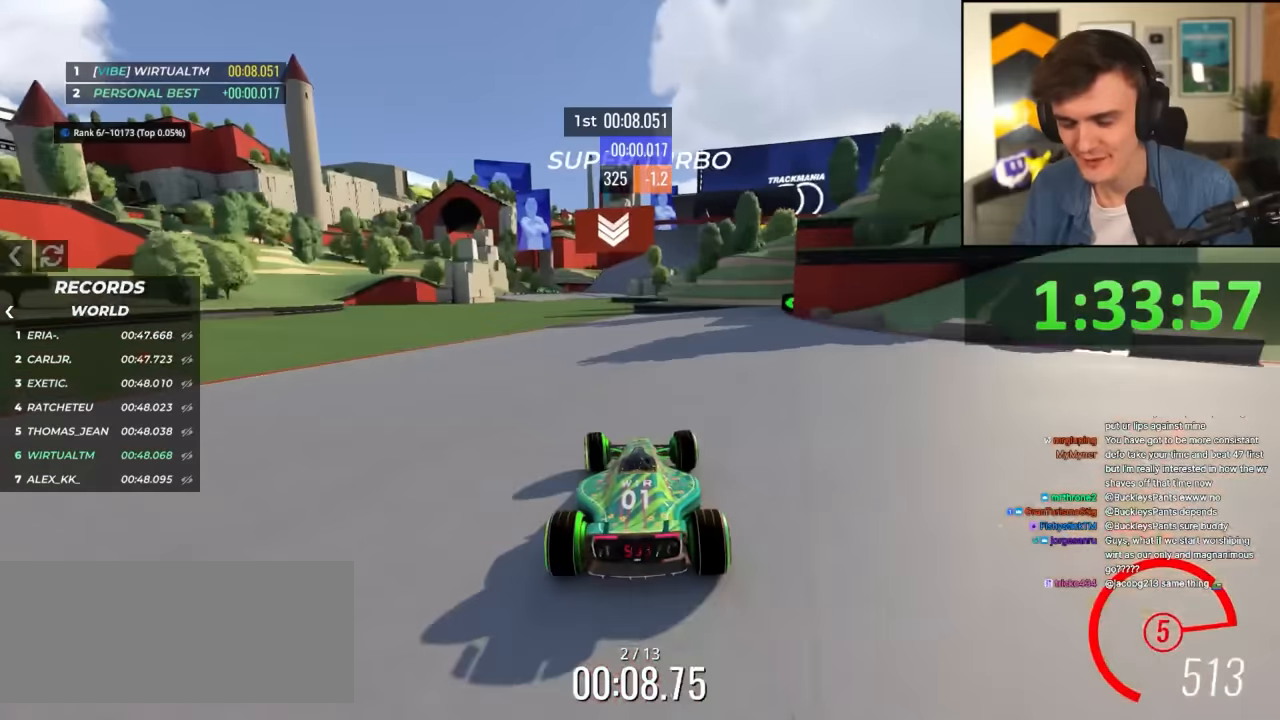
{"keys": ["right", "up"], "events": [[283, "left", "up"], [467, "right", "down"]]}
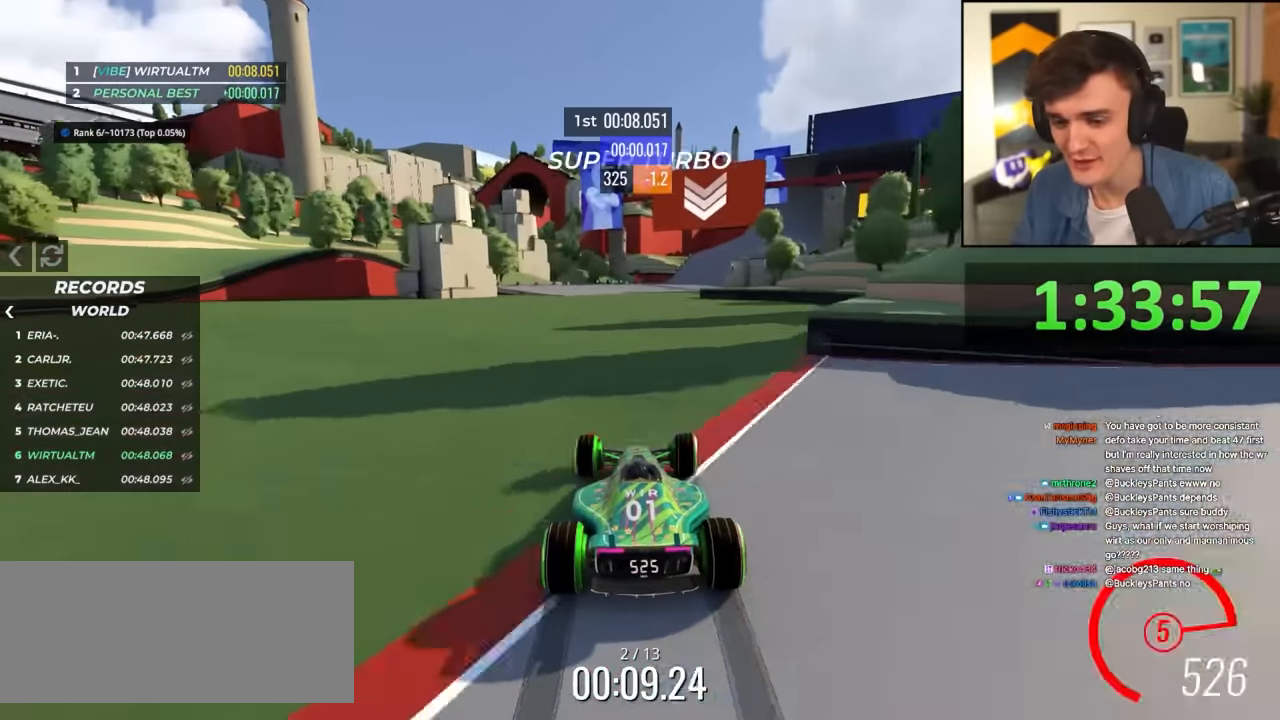
{"keys": ["right", "up"], "events": [[100, "right", "up"], [483, "right", "down"]]}
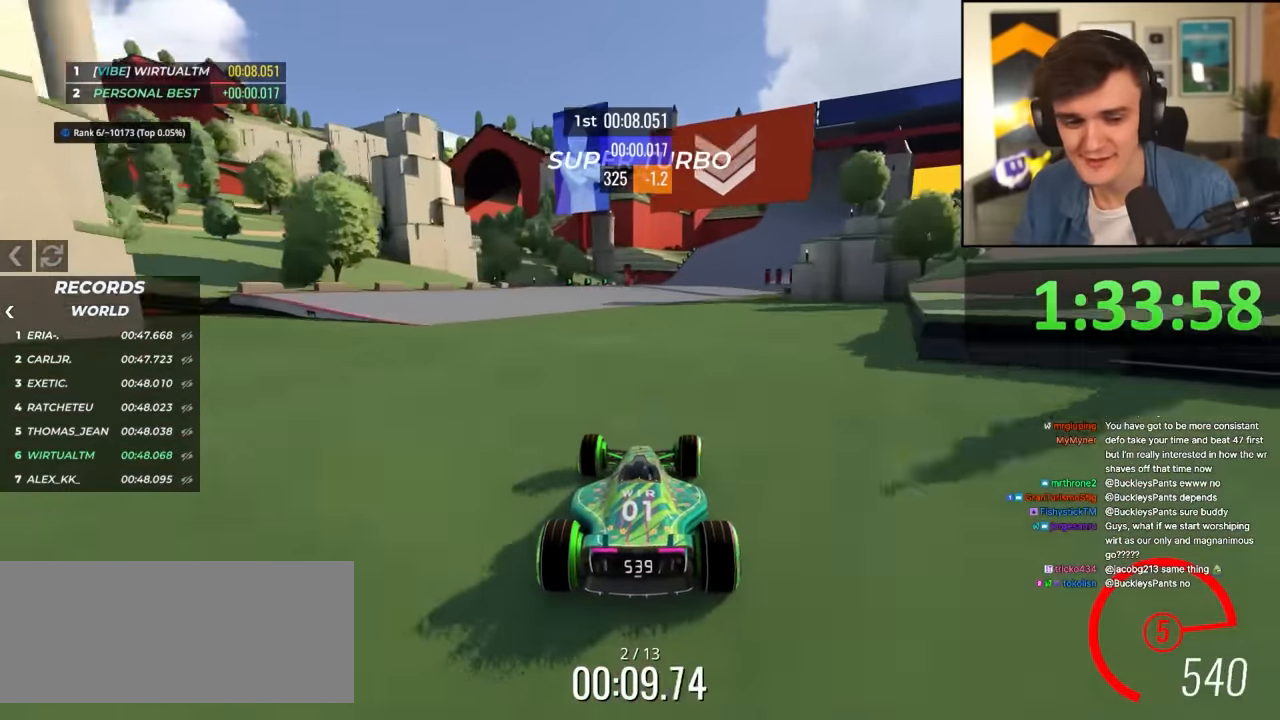
{"keys": ["up"], "events": [[83, "right", "up"], [167, "right", "down"], [317, "right", "up"], [400, "right", "down"], [500, "right", "up"]]}
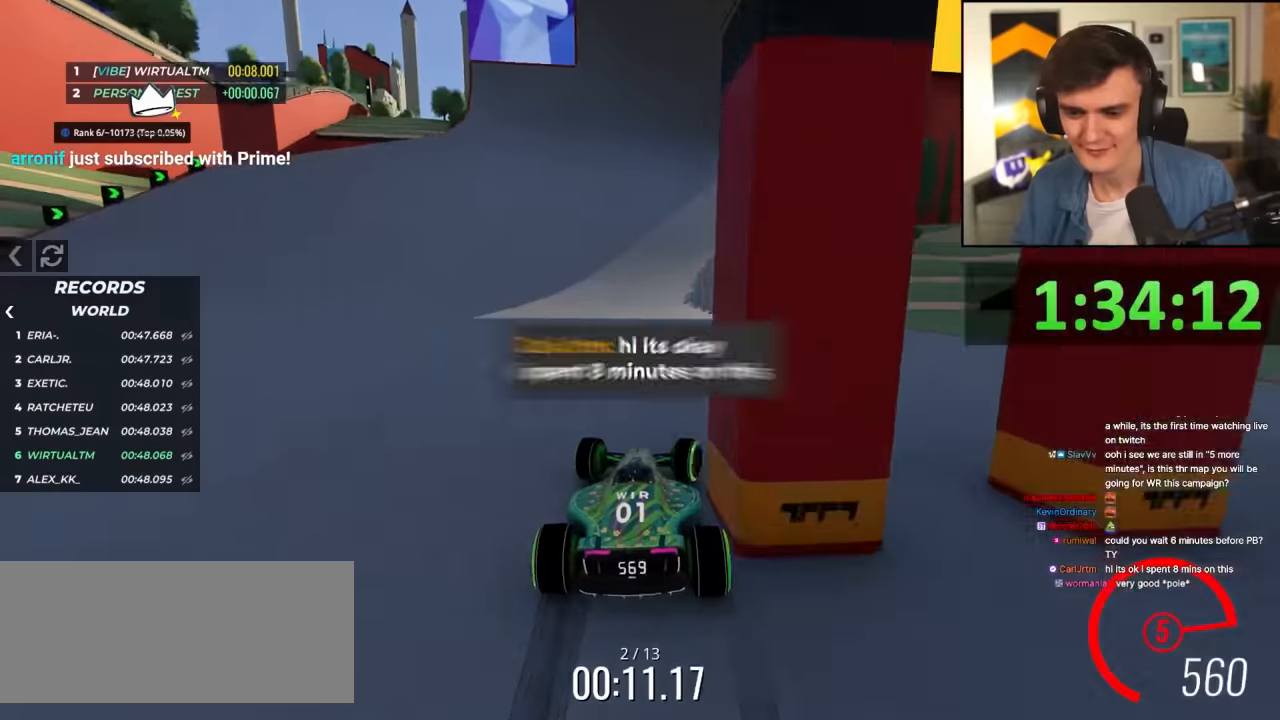
{"keys": ["up"], "events": []}
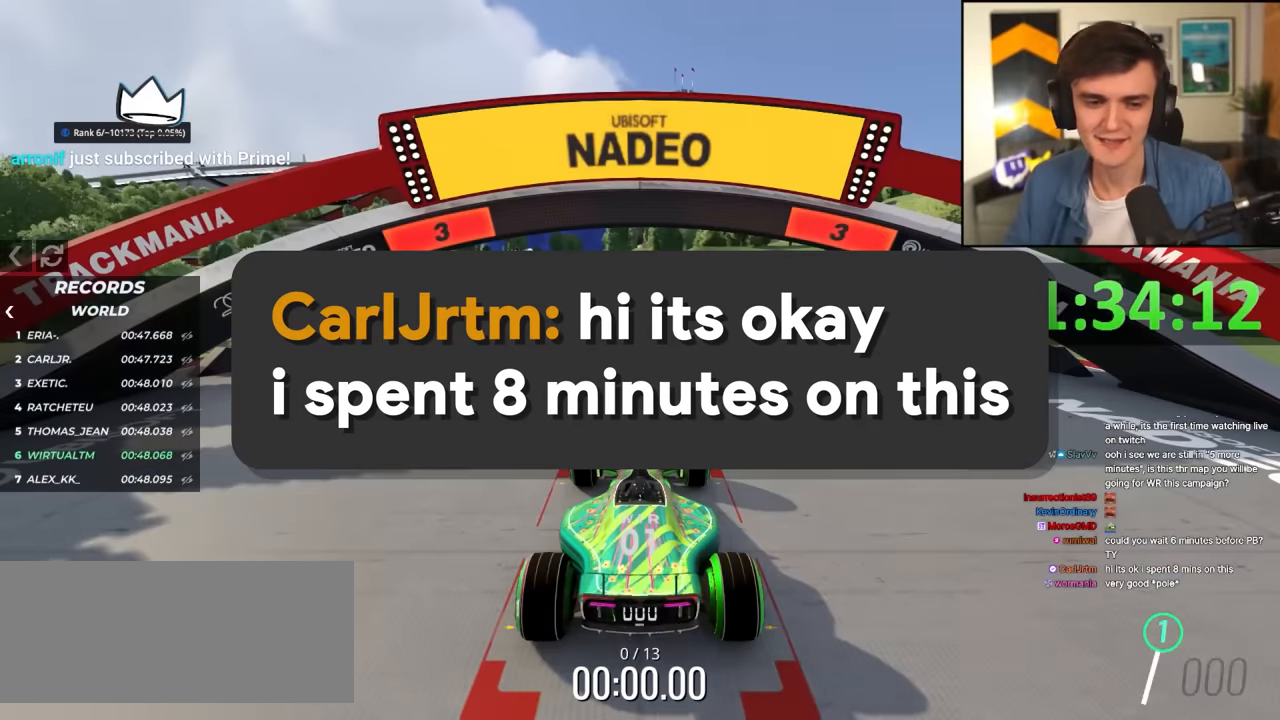
{"keys": ["up"], "events": []}
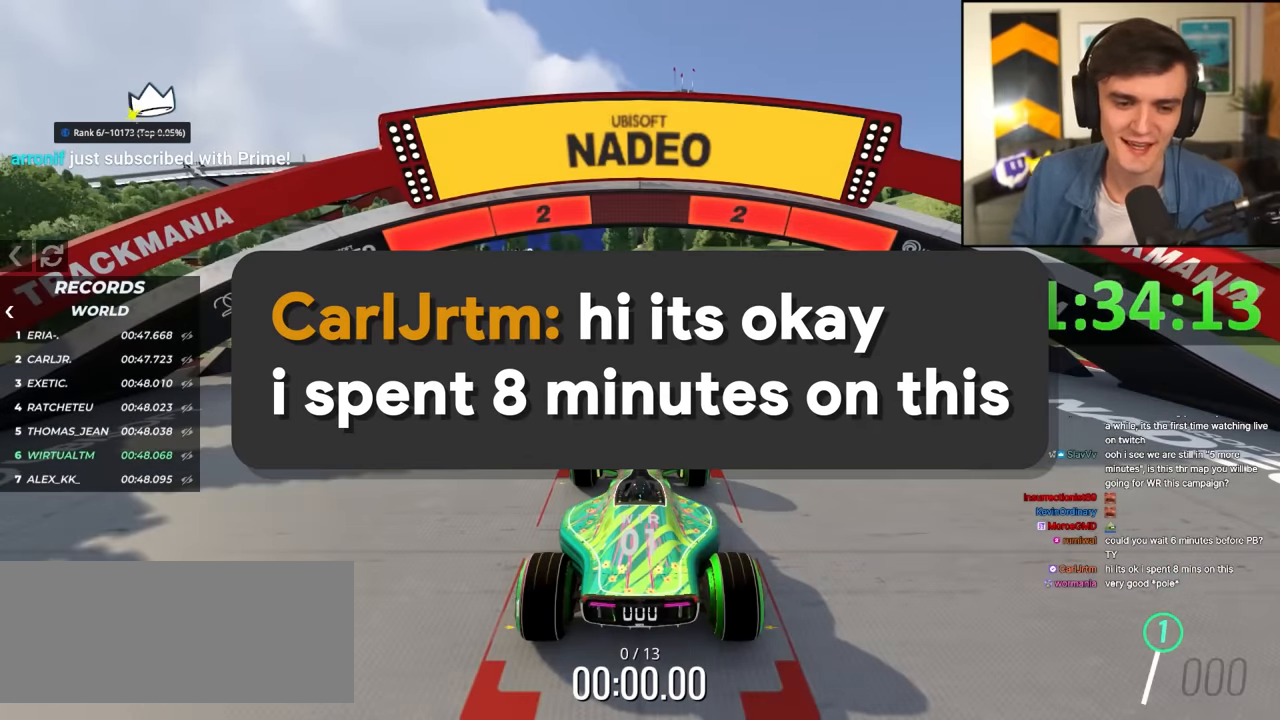
{"keys": ["up"], "events": []}
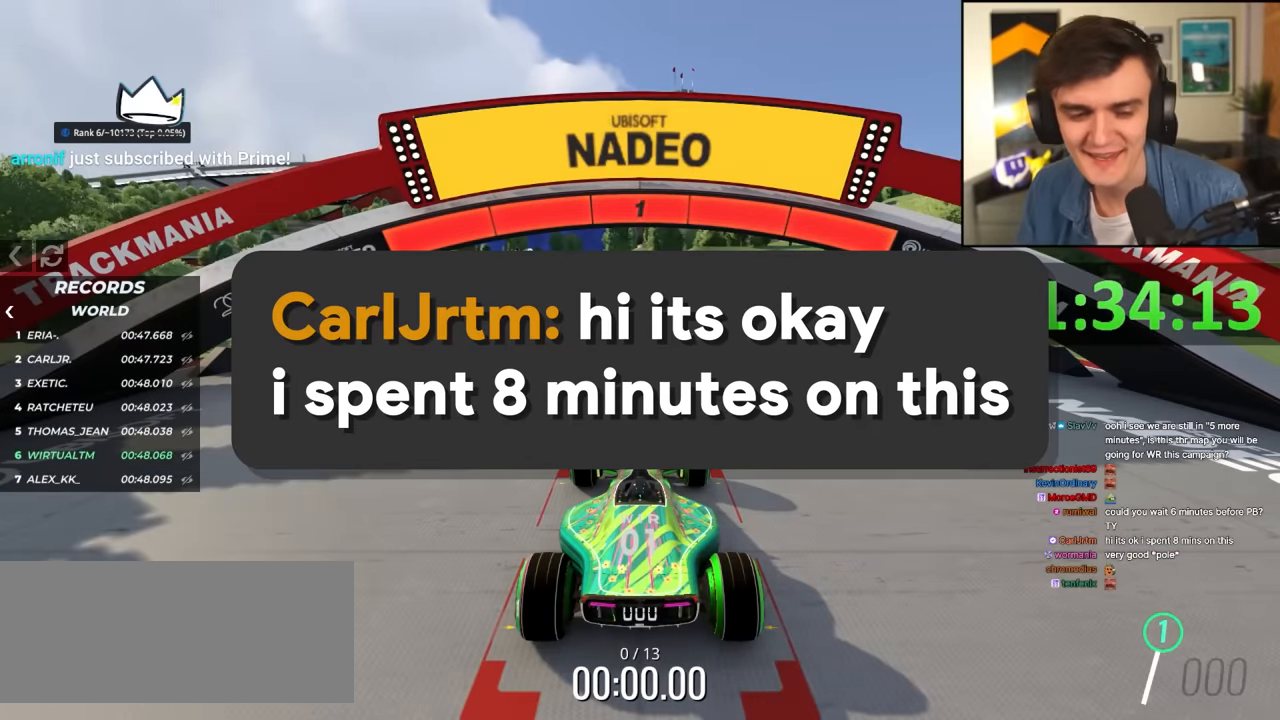
{"keys": ["up"], "events": []}
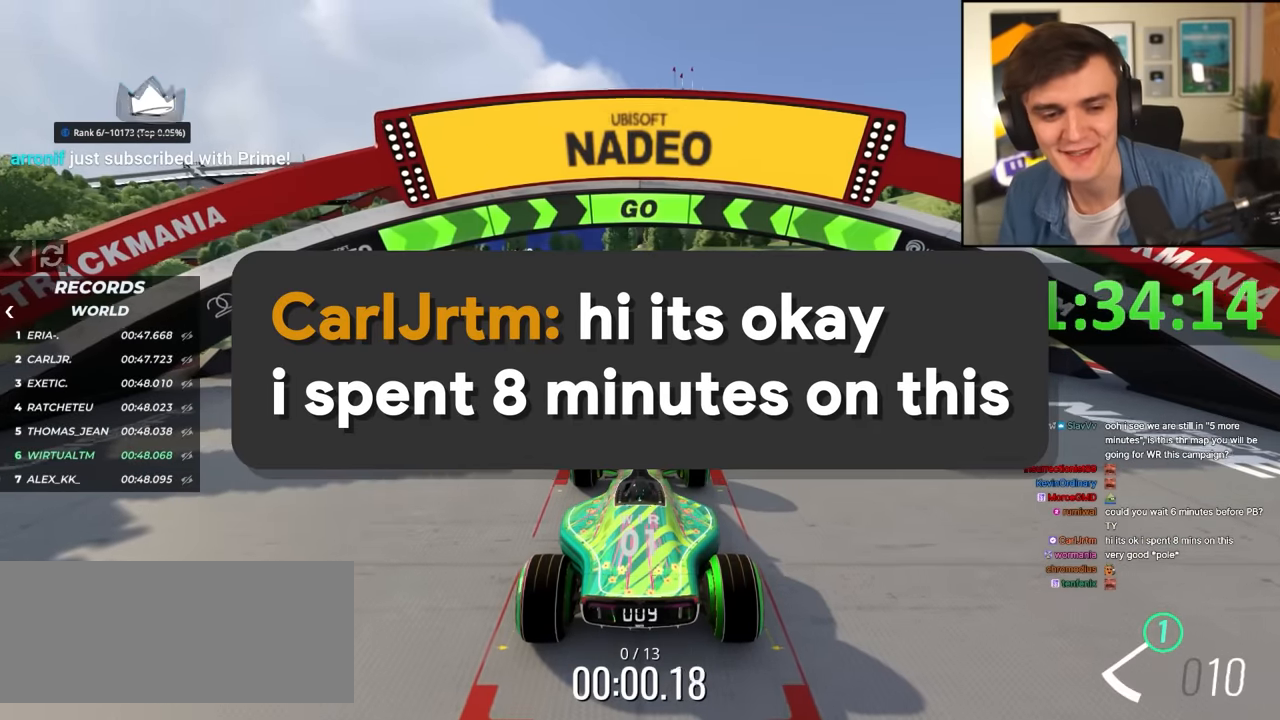
{"keys": ["up"], "events": []}
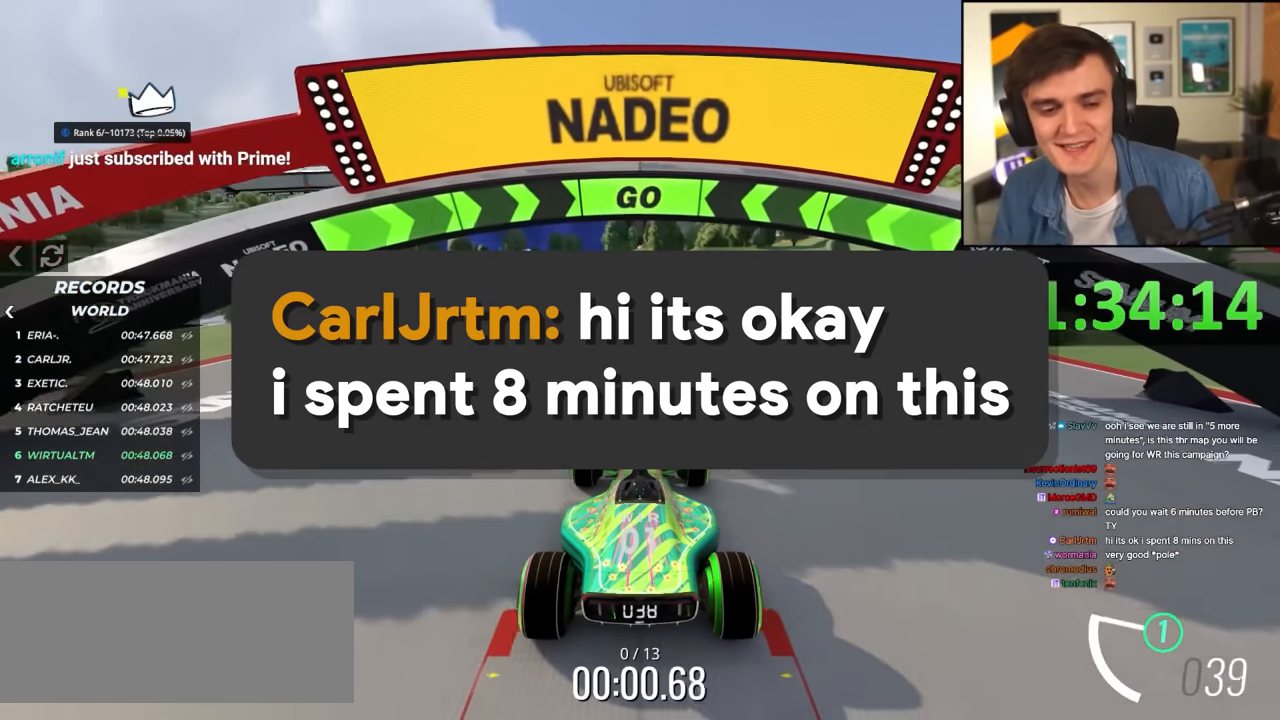
{"keys": ["left", "up"], "events": [[117, "left", "down"]]}
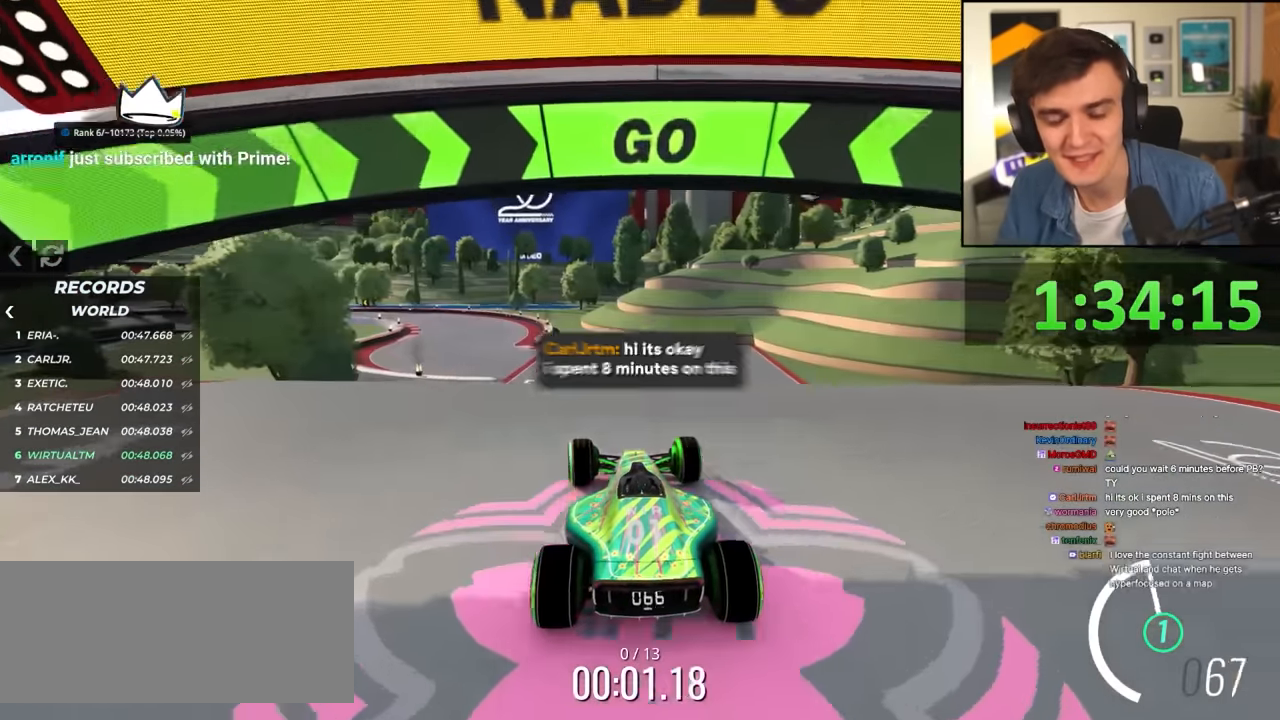
{"keys": ["left", "up"], "events": []}
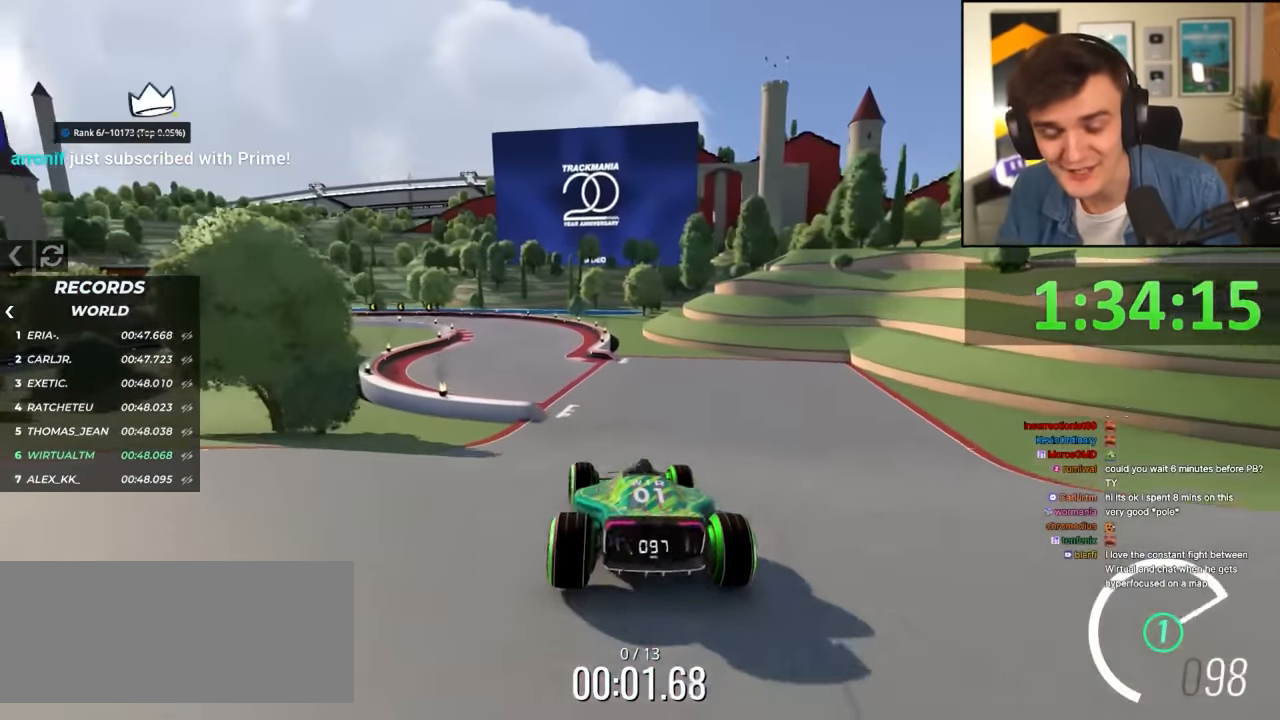
{"keys": ["left", "up"], "events": [[17, "left", "up"], [250, "left", "down"], [350, "left", "up"], [433, "left", "down"]]}
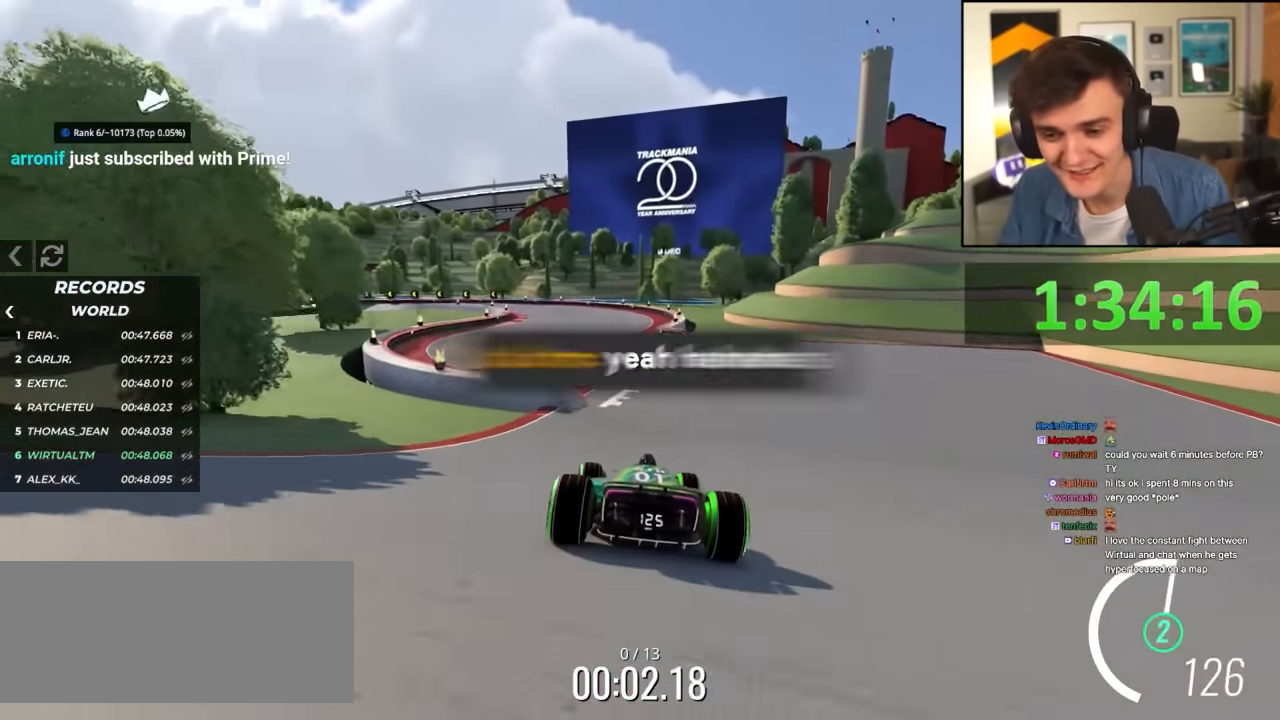
{"keys": ["left", "up"], "events": [[50, "left", "up"], [383, "left", "down"]]}
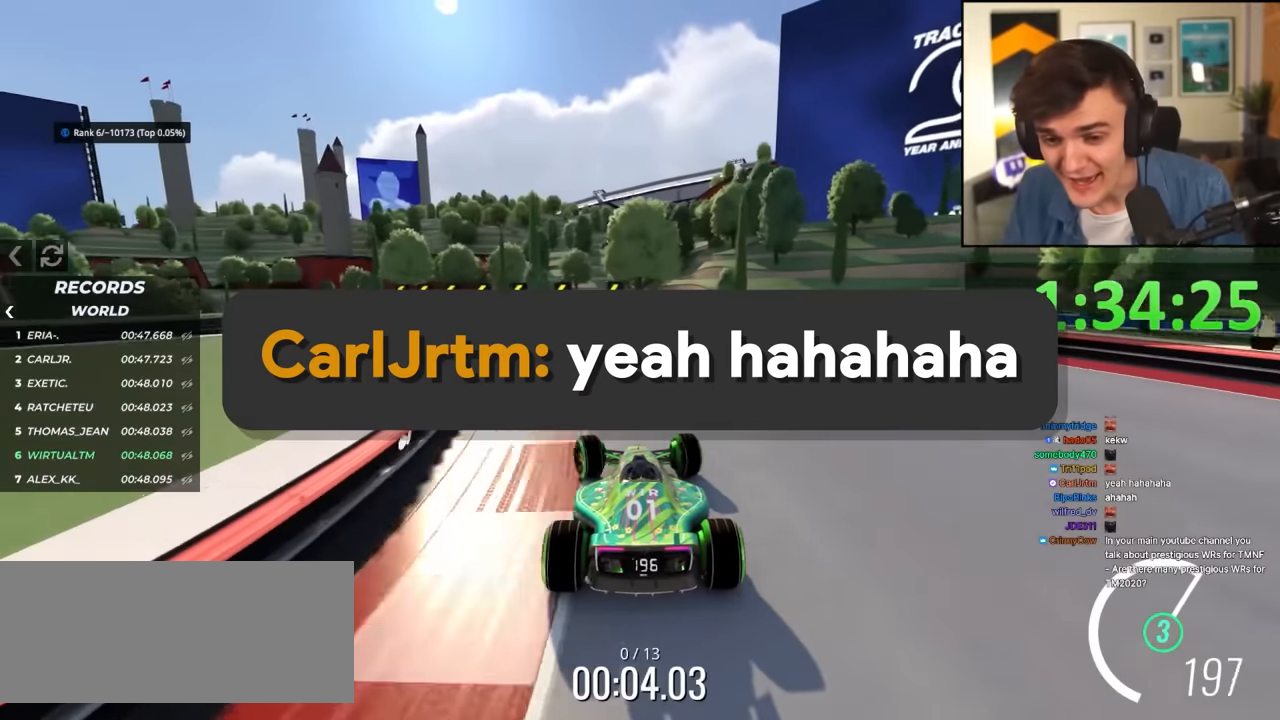
{"keys": ["right", "up"], "events": [[33, "left", "up"], [117, "left", "down"], [267, "left", "up"], [350, "left", "down"], [500, "left", "up"], [500, "right", "down"]]}
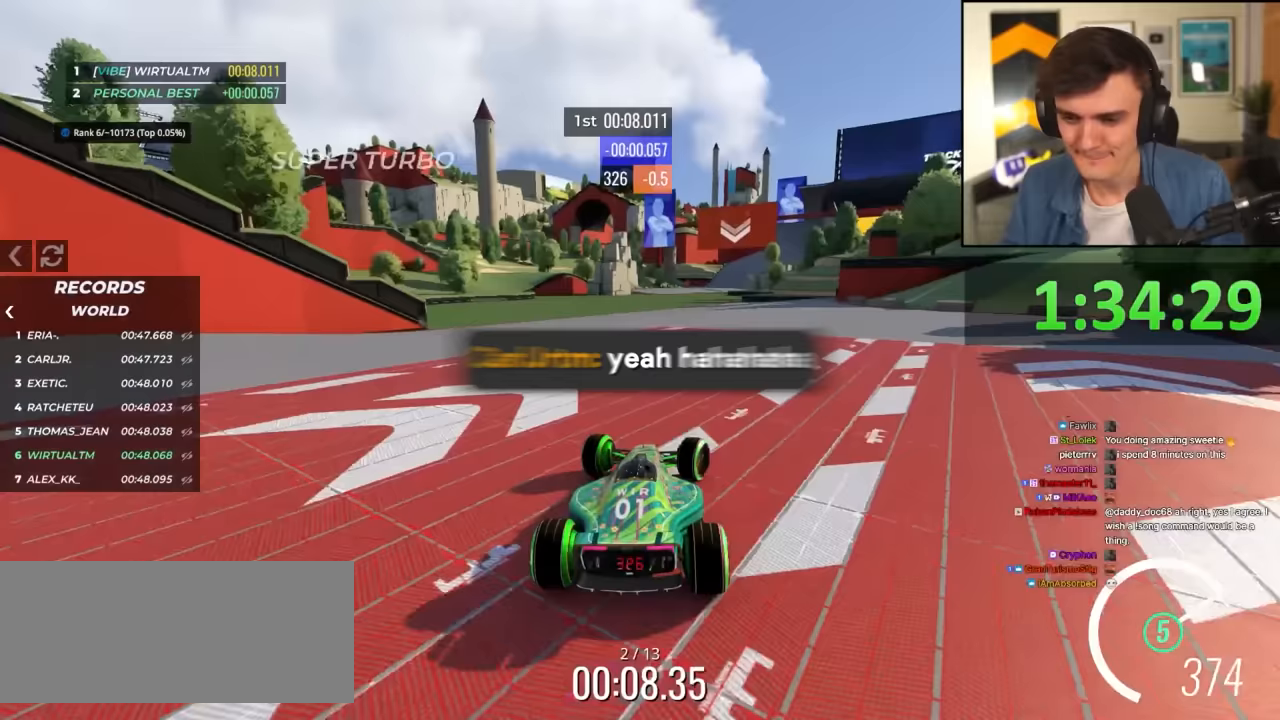
{"keys": ["left", "up"], "events": [[167, "right", "up"], [250, "left", "down"]]}
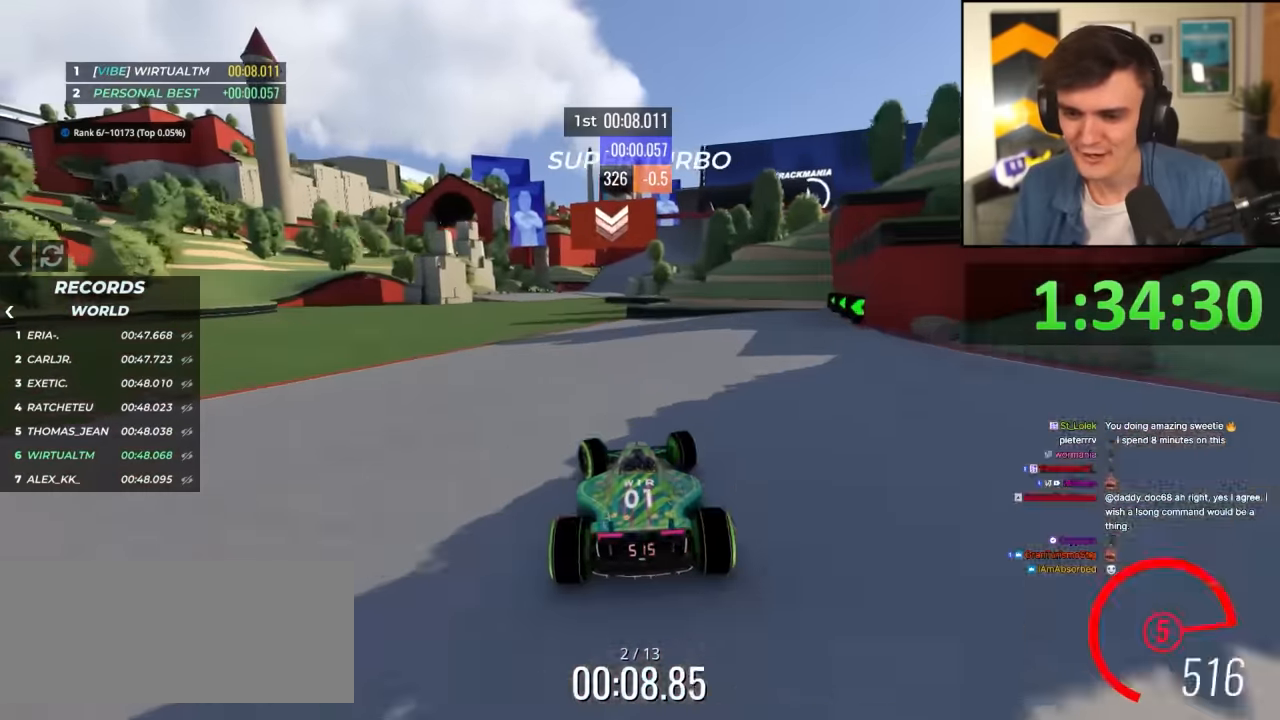
{"keys": ["right", "up"], "events": [[183, "left", "up"], [417, "right", "down"]]}
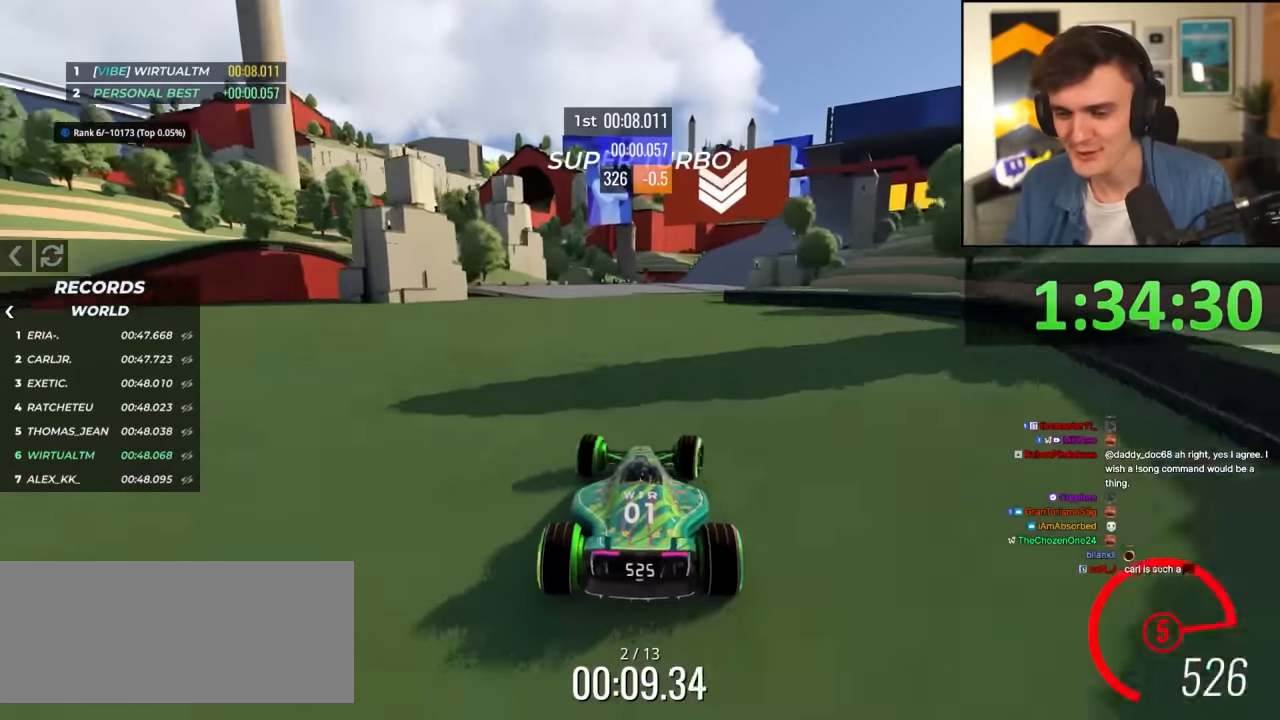
{"keys": ["up"], "events": [[50, "right", "up"]]}
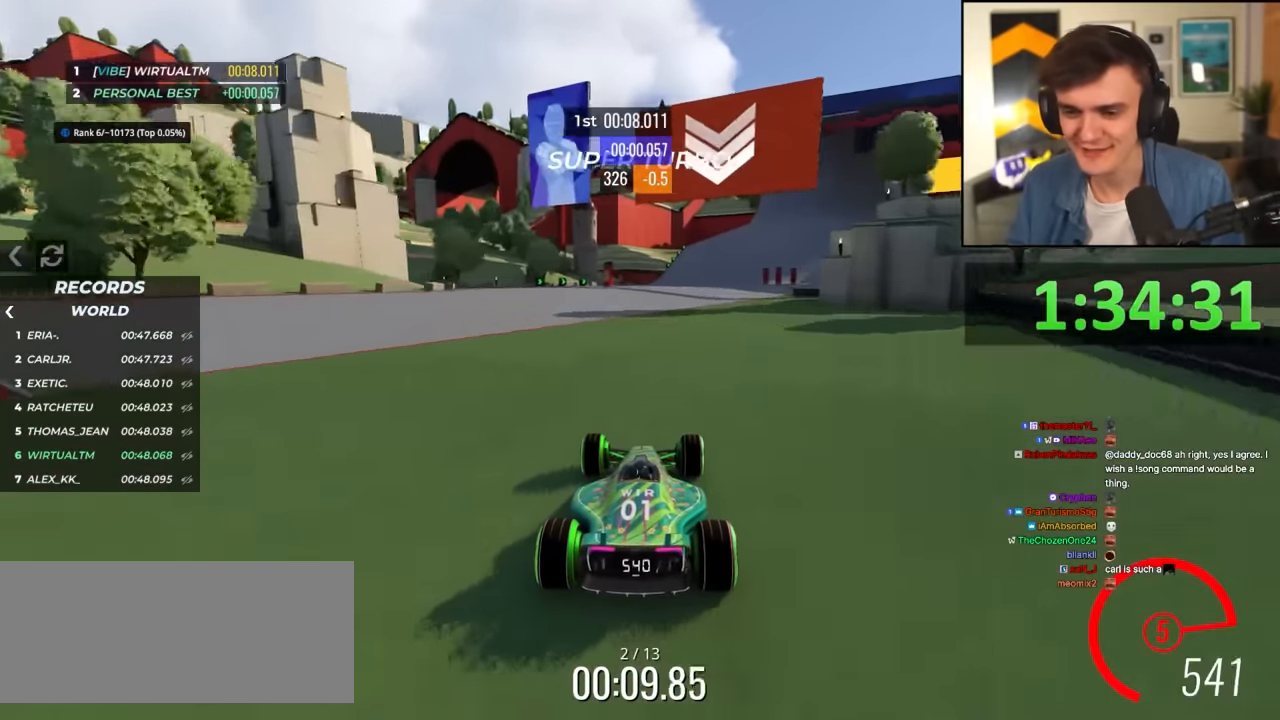
{"keys": ["right", "up"], "events": [[117, "right", "down"], [267, "right", "up"], [350, "right", "down"]]}
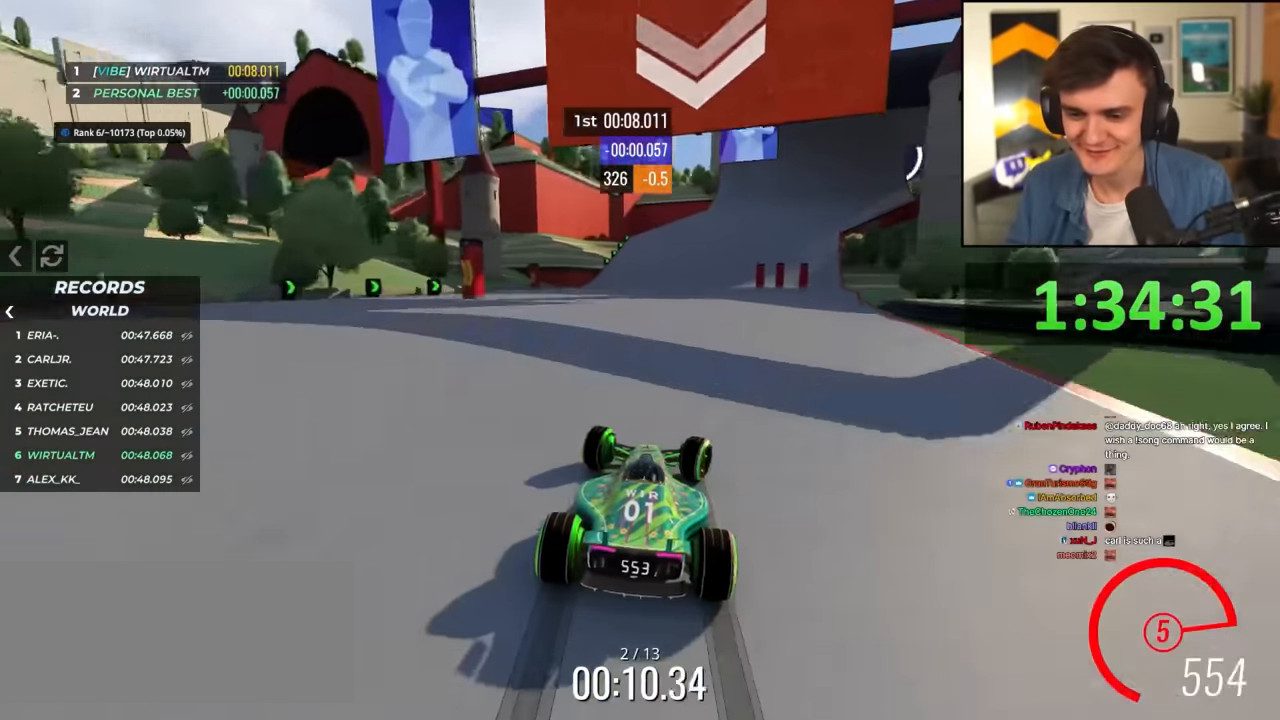
{"keys": ["right", "up"], "events": [[33, "right", "up"], [83, "right", "down"], [233, "right", "up"], [317, "right", "down"], [467, "right", "up"], [500, "right", "down"]]}
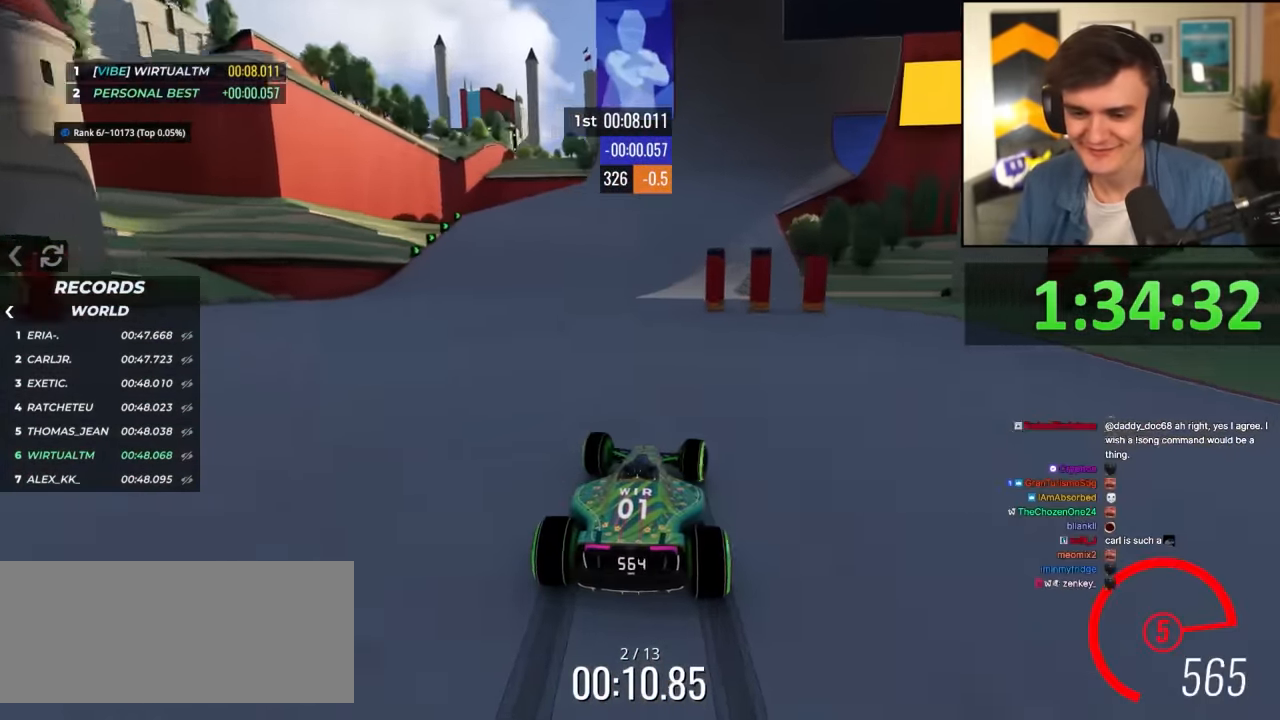
{"keys": ["right", "up"], "events": [[150, "right", "up"], [200, "right", "down"], [283, "right", "up"], [383, "right", "down"]]}
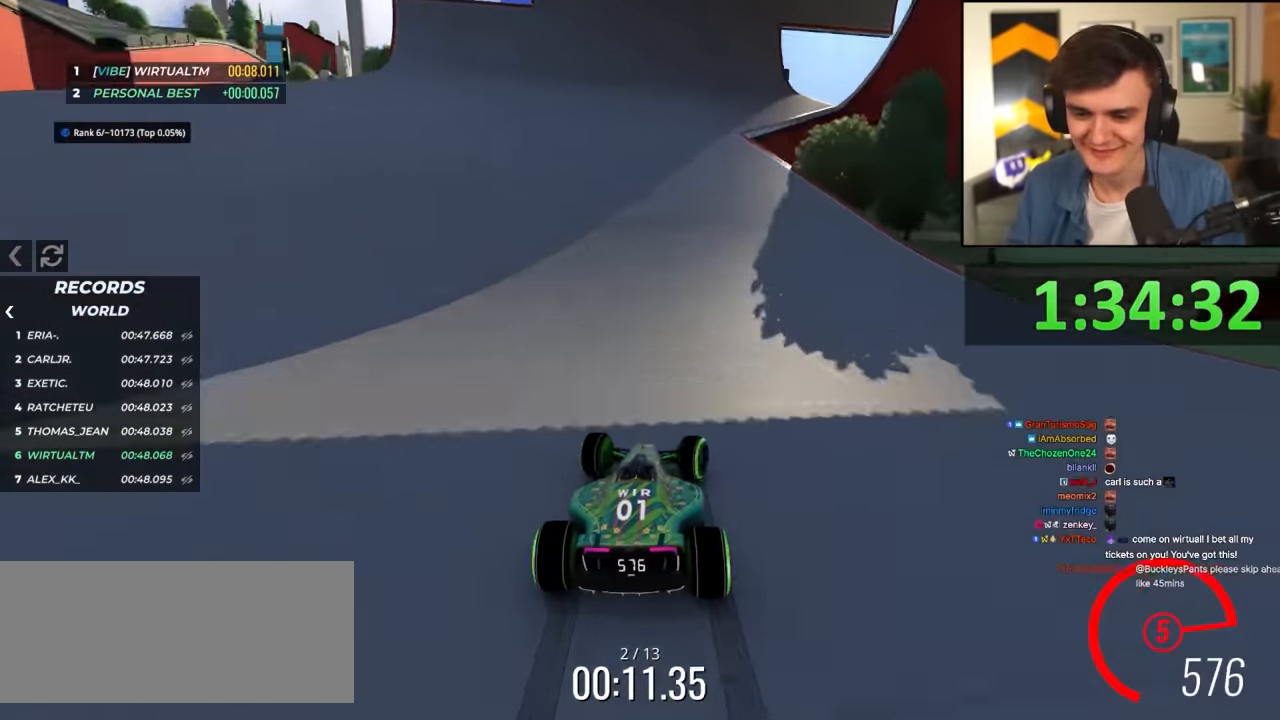
{"keys": ["up"], "events": [[17, "right", "up"], [217, "right", "down"], [300, "right", "up"]]}
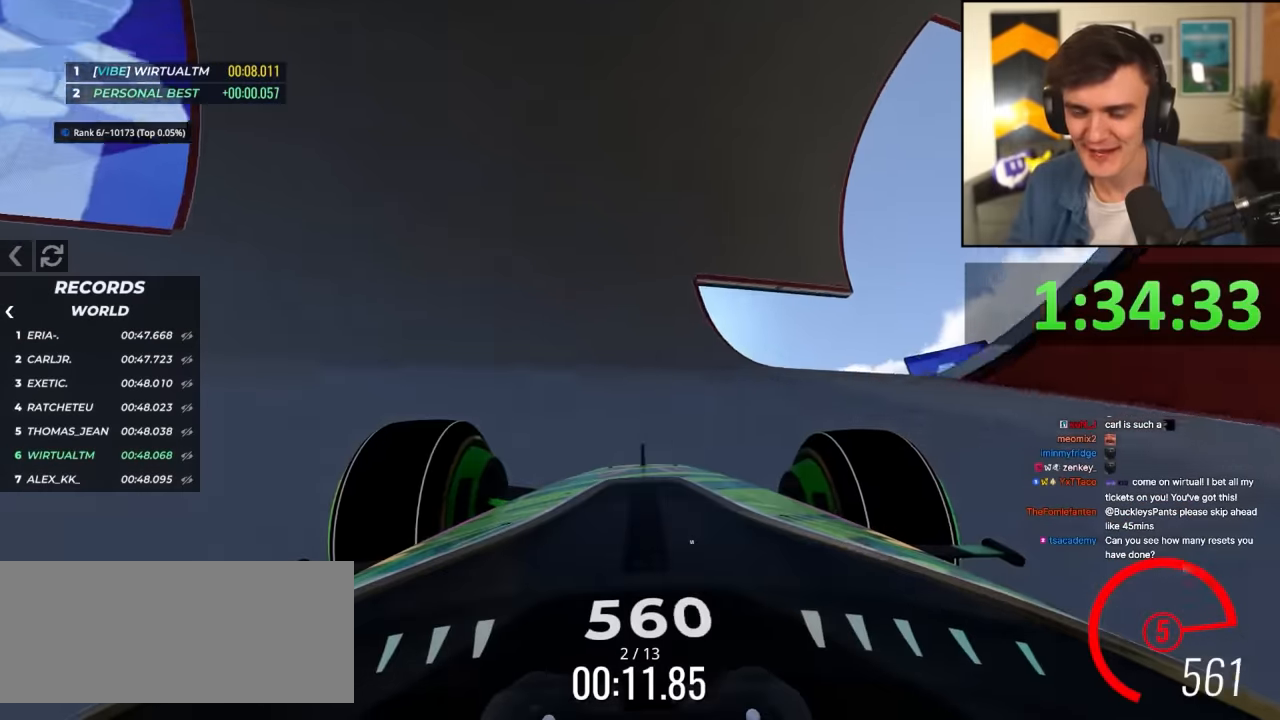
{"keys": ["up"], "events": [[33, "left", "down"], [83, "left", "up"], [183, "right", "down"], [233, "right", "up"], [367, "right", "down"], [417, "right", "up"]]}
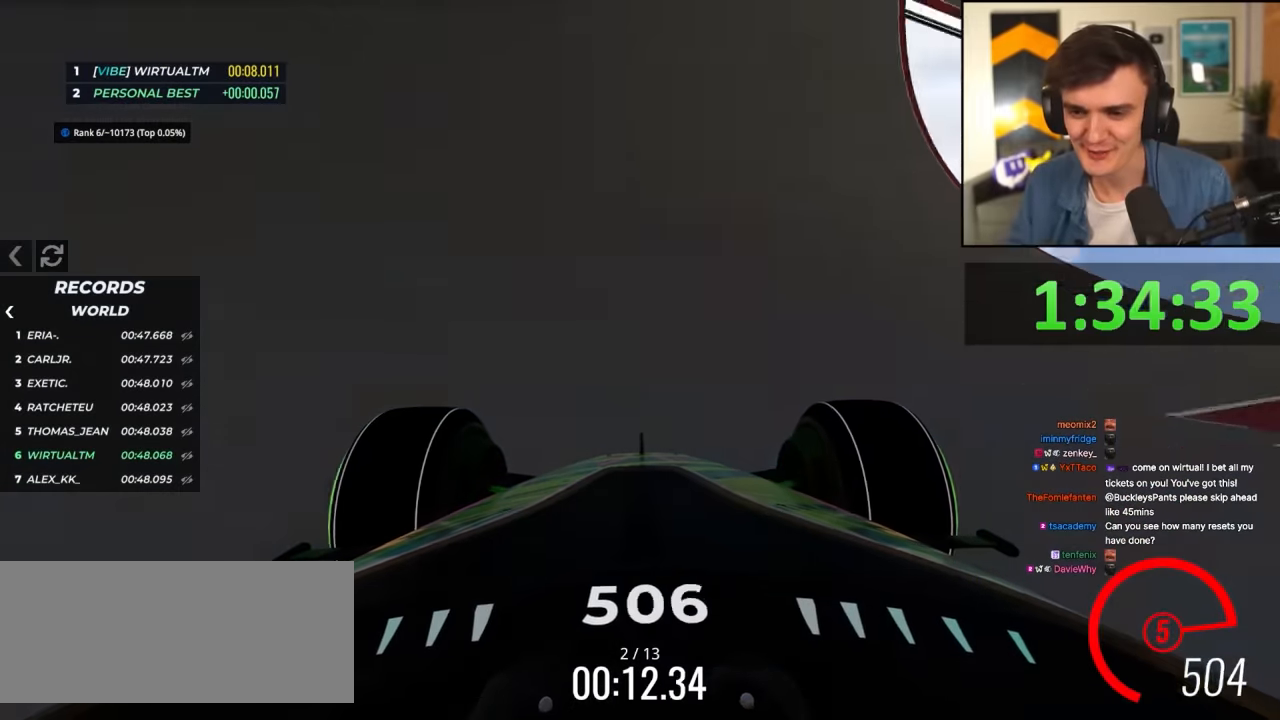
{"keys": ["up"], "events": [[383, "right", "down"], [433, "right", "up"]]}
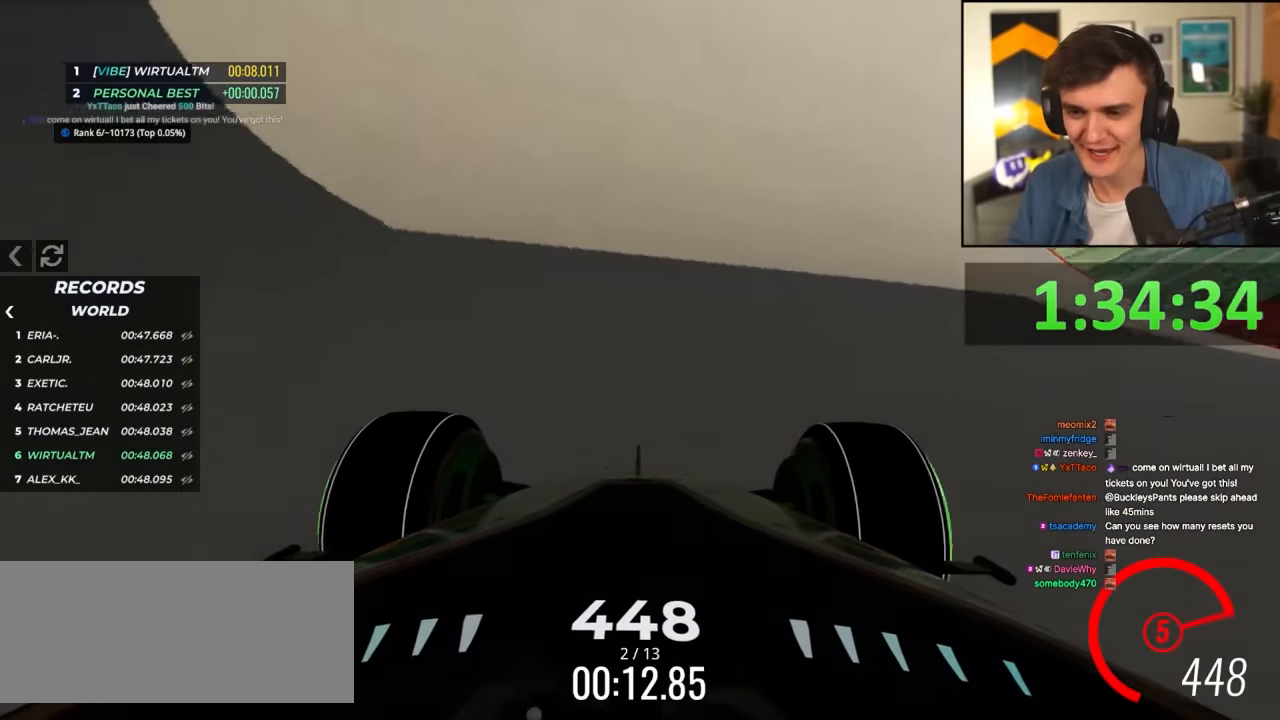
{"keys": ["up"], "events": [[217, "right", "down"], [250, "right", "up"]]}